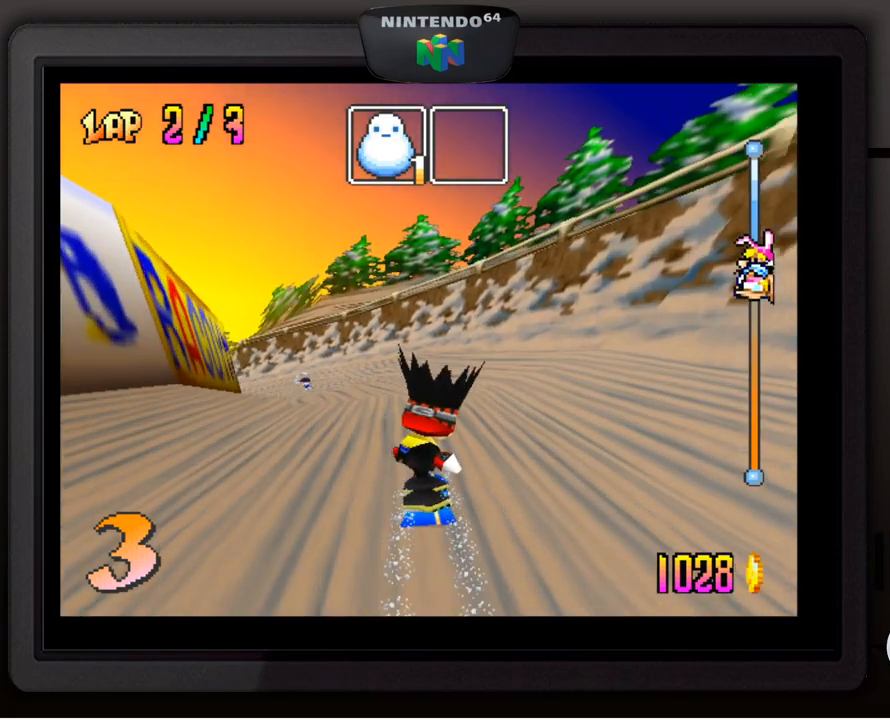
Gameplay with a controller (Nintendo layout); each line is a JSON object with the inputs held at the frame after it. "events" lists button and stick changes between this image and that frame as [ms after this image, input, new state], when the widget could be followed in between. Not read: L3 R3.
{"buttons": [], "left_stick": "center", "events": [[167, "left_stick", "down-left"], [383, "left_stick", "center"]]}
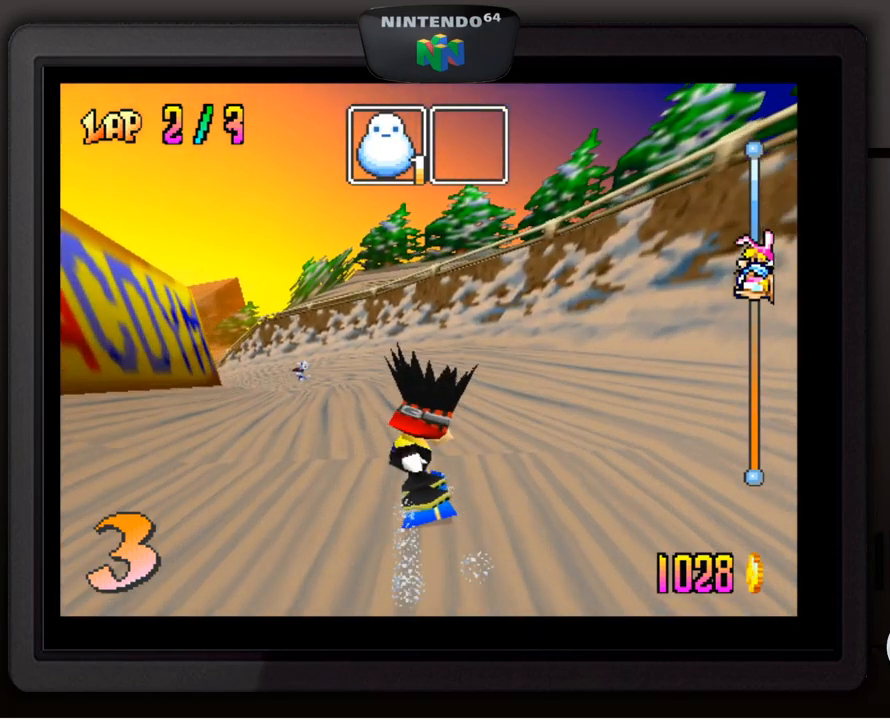
{"buttons": [], "left_stick": "down-left", "events": [[33, "left_stick", "down-left"], [250, "left_stick", "center"], [400, "left_stick", "down-left"]]}
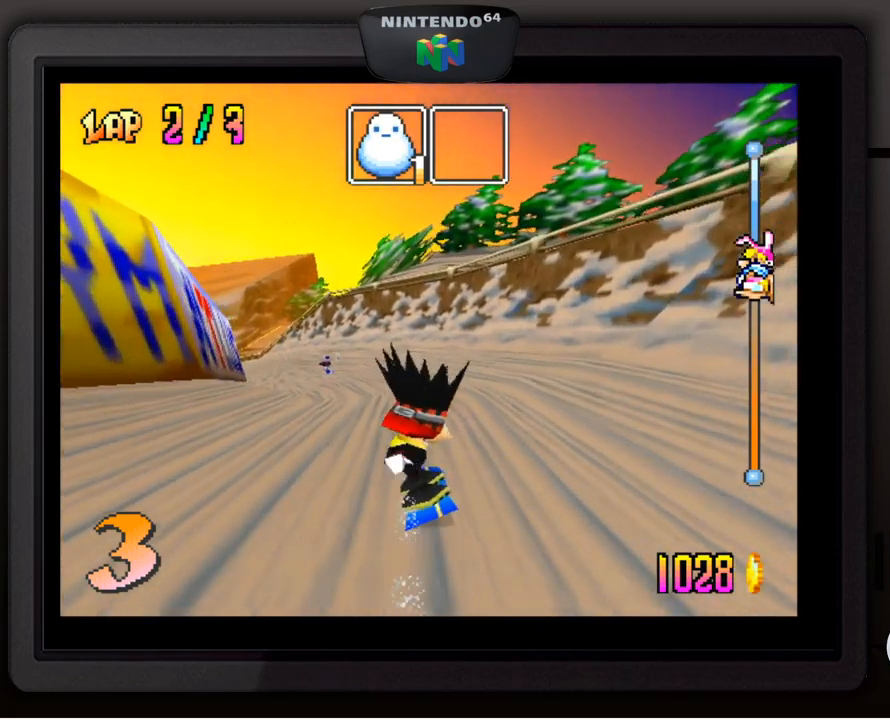
{"buttons": [], "left_stick": "down-left", "events": [[50, "left_stick", "center"], [150, "left_stick", "down-left"], [317, "left_stick", "center"], [400, "left_stick", "down-left"]]}
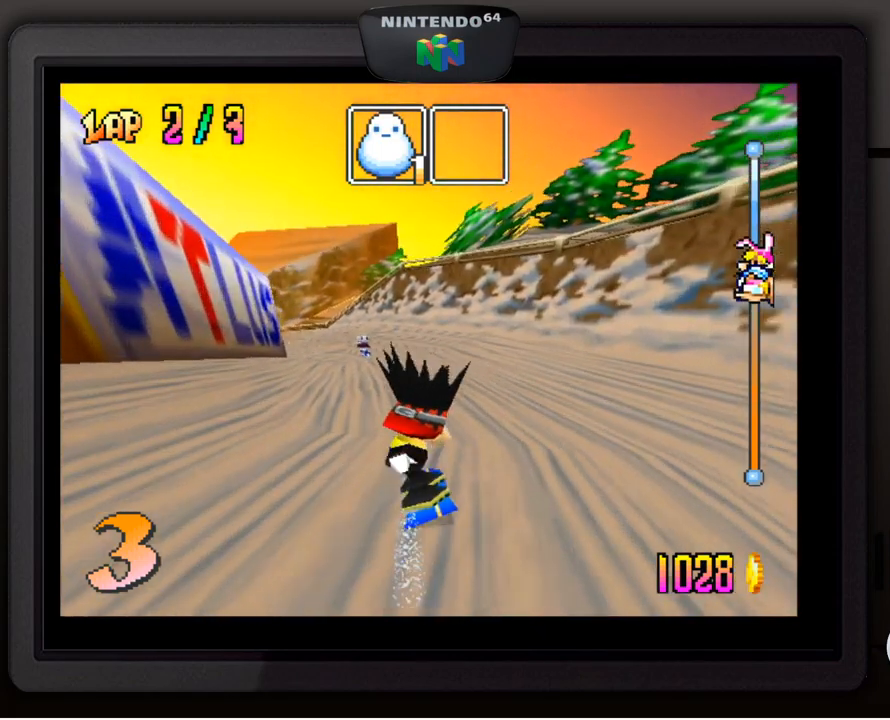
{"buttons": [], "left_stick": "center", "events": [[67, "left_stick", "center"]]}
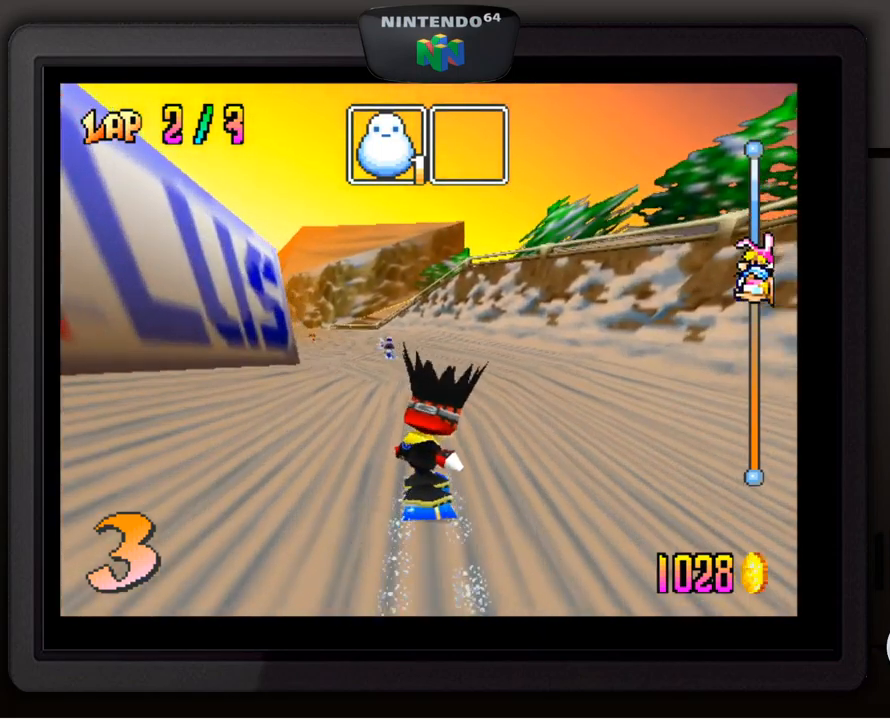
{"buttons": [], "left_stick": "down-left", "events": [[117, "left_stick", "down-left"], [250, "left_stick", "center"], [400, "left_stick", "down-left"]]}
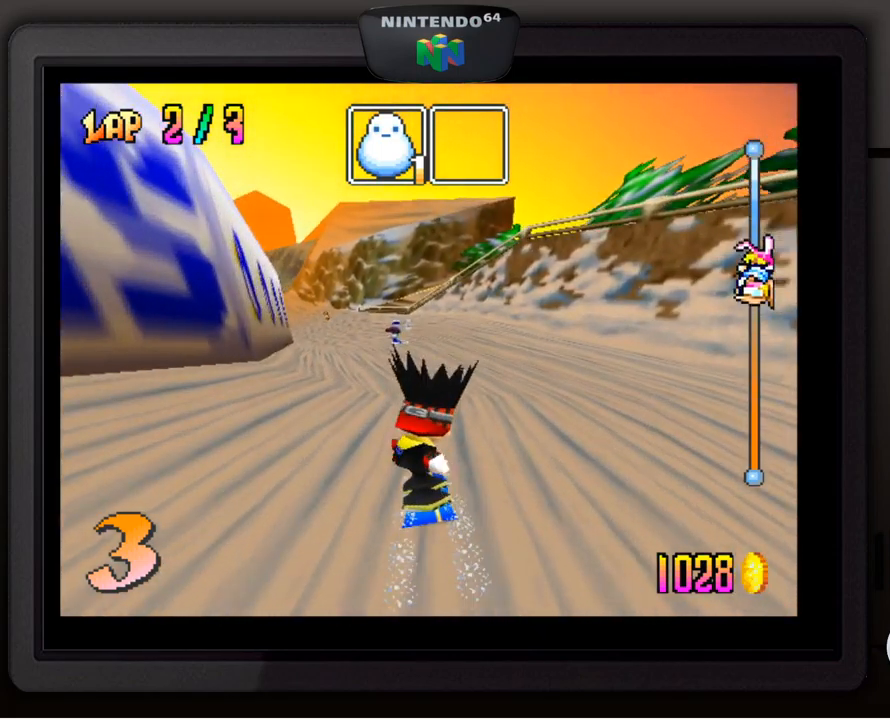
{"buttons": [], "left_stick": "center", "events": [[67, "left_stick", "center"], [200, "left_stick", "down-left"], [367, "left_stick", "center"]]}
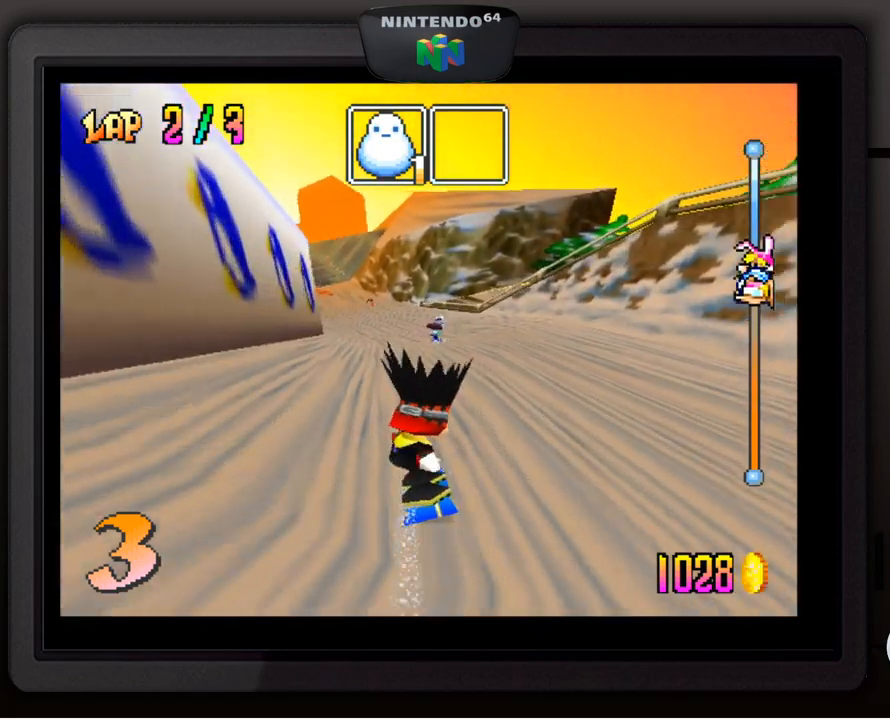
{"buttons": [], "left_stick": "down-left", "events": [[417, "left_stick", "down-left"]]}
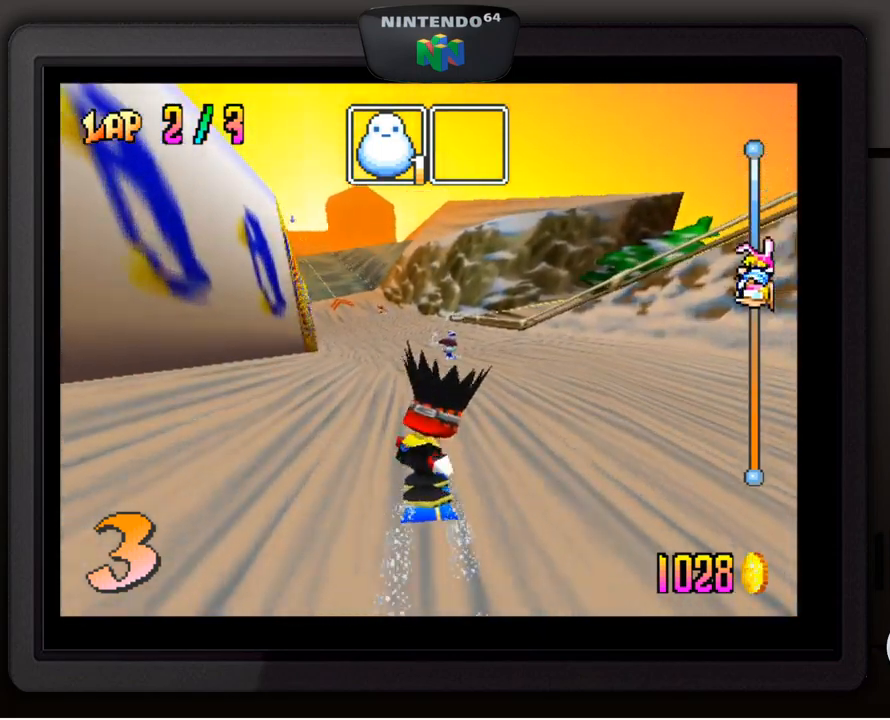
{"buttons": [], "left_stick": "center", "events": [[67, "left_stick", "center"], [333, "left_stick", "down-left"], [500, "left_stick", "center"]]}
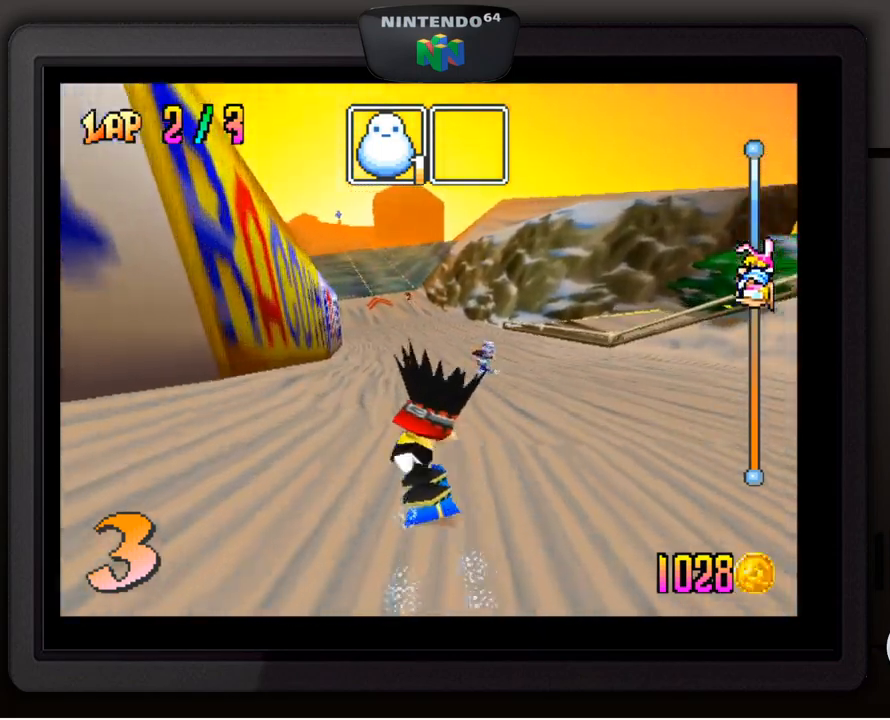
{"buttons": [], "left_stick": "down-left", "events": [[483, "left_stick", "down-left"]]}
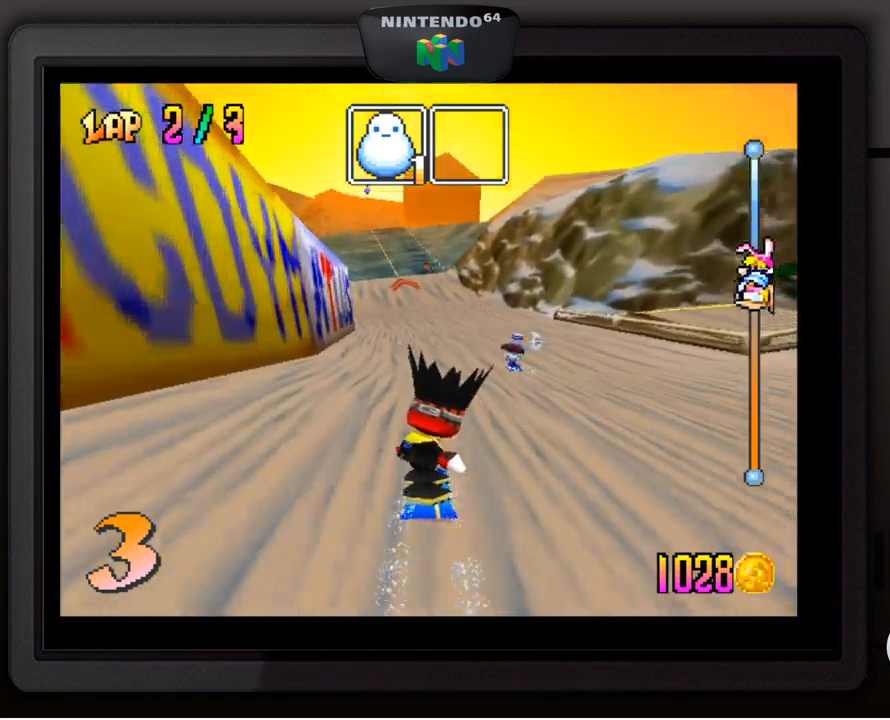
{"buttons": [], "left_stick": "center", "events": [[100, "left_stick", "center"]]}
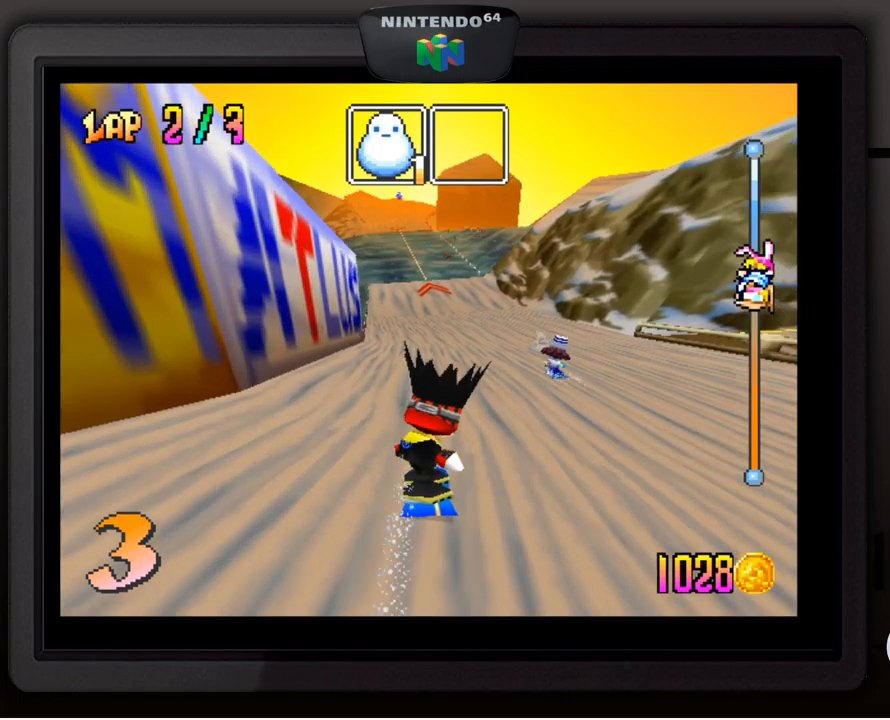
{"buttons": [], "left_stick": "center", "events": [[334, "left_stick", "down-left"], [450, "left_stick", "center"]]}
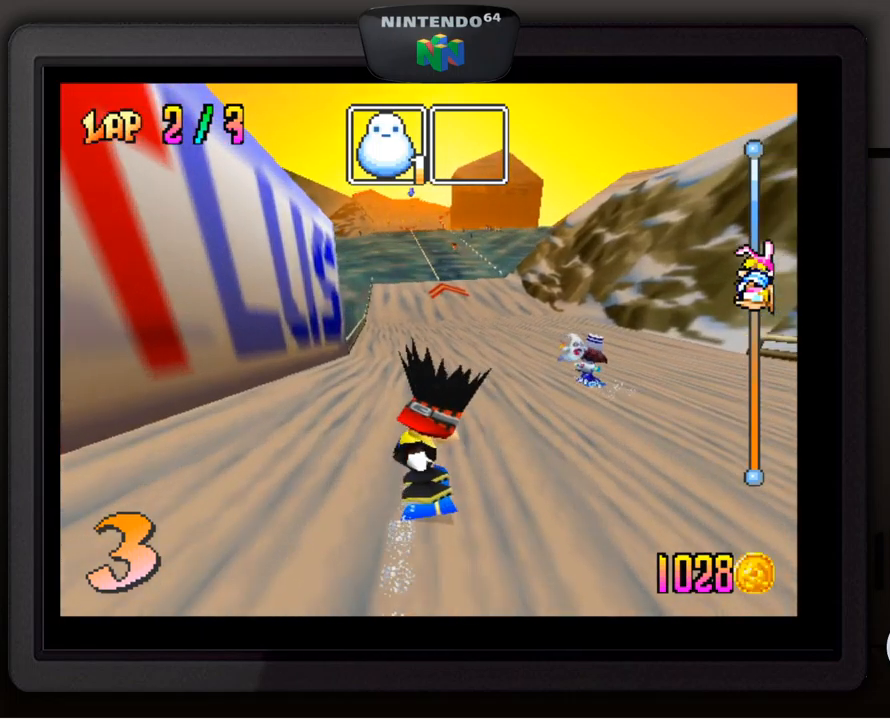
{"buttons": [], "left_stick": "center", "events": []}
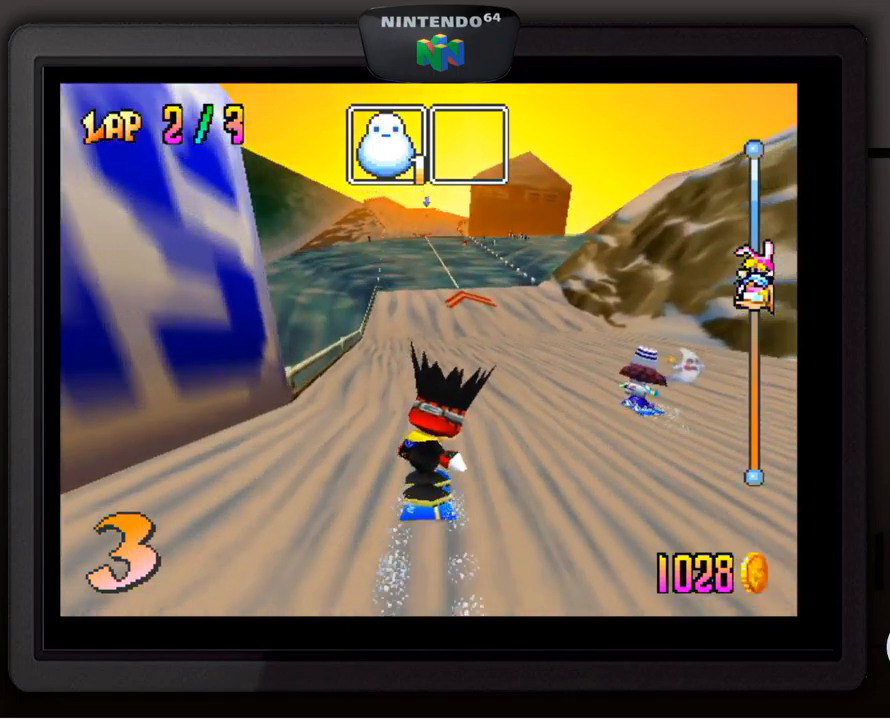
{"buttons": [], "left_stick": "center", "events": []}
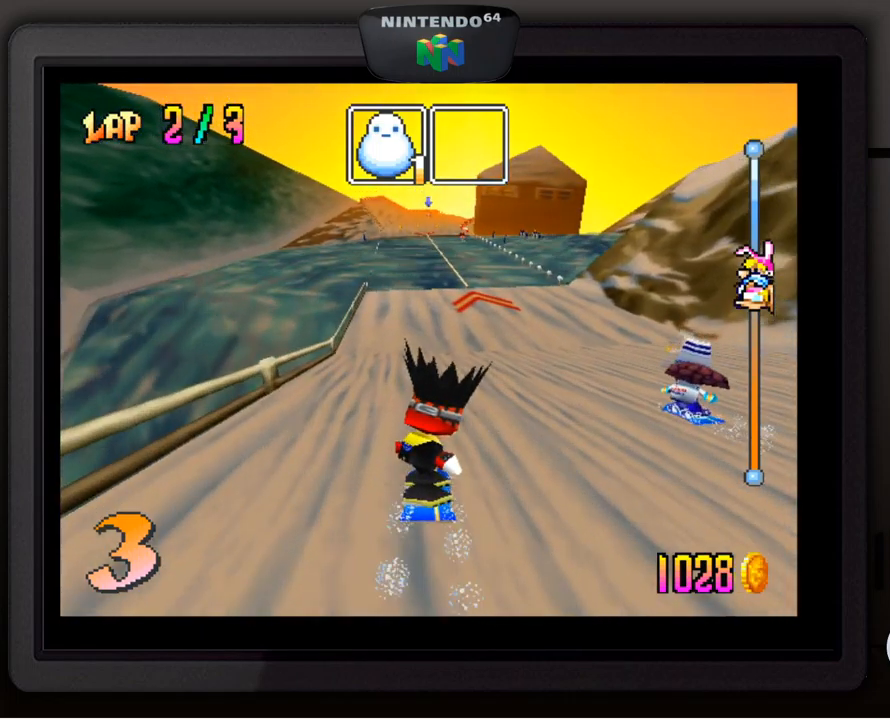
{"buttons": [], "left_stick": "center", "events": []}
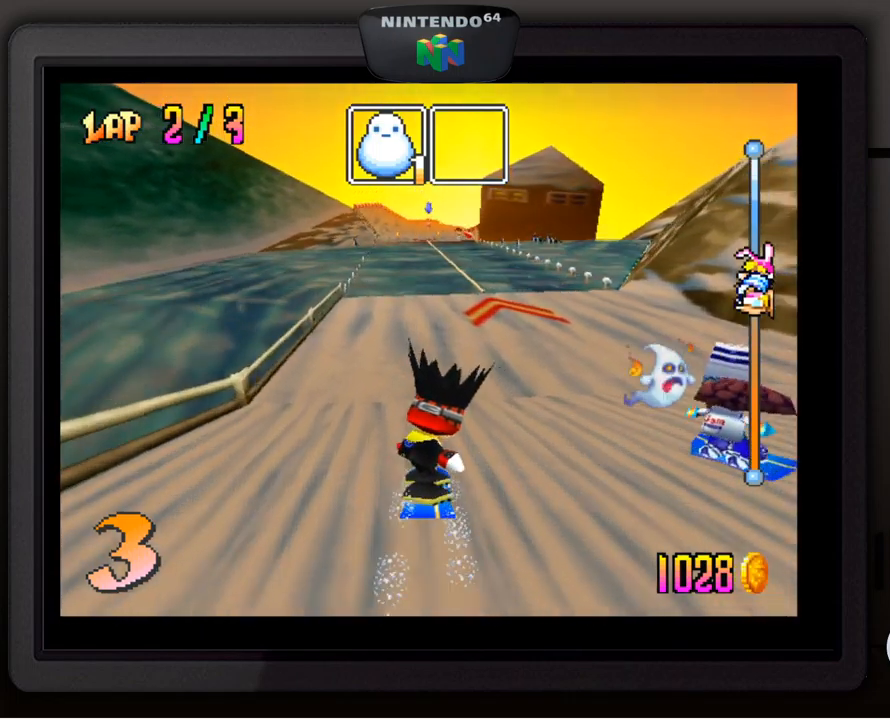
{"buttons": ["A"], "left_stick": "center", "events": [[200, "A", "down"]]}
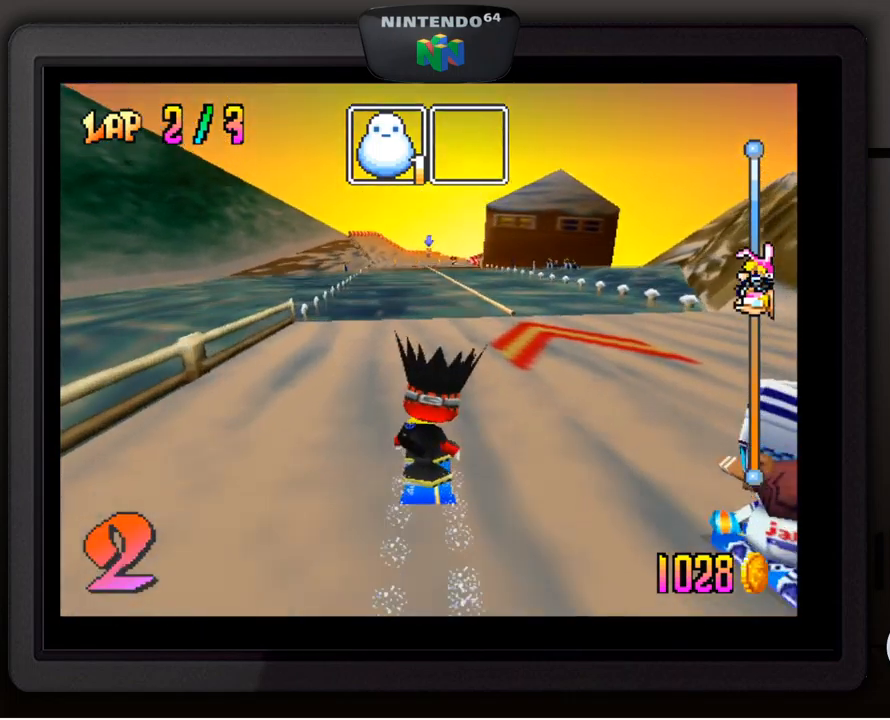
{"buttons": [], "left_stick": "center", "events": [[467, "A", "up"]]}
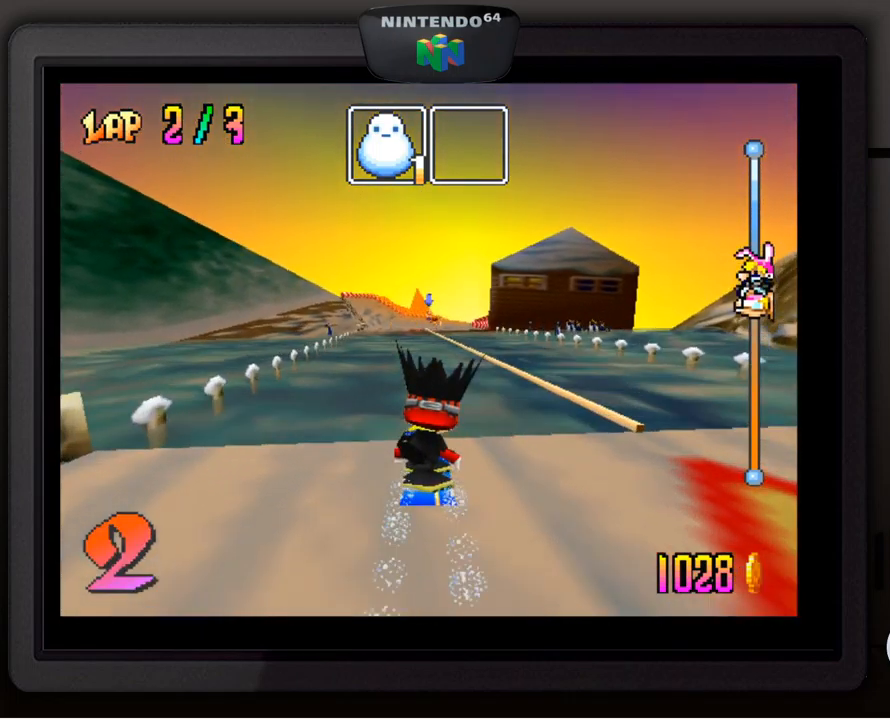
{"buttons": [], "left_stick": "center", "events": [[150, "Z", "down"], [300, "Z", "up"]]}
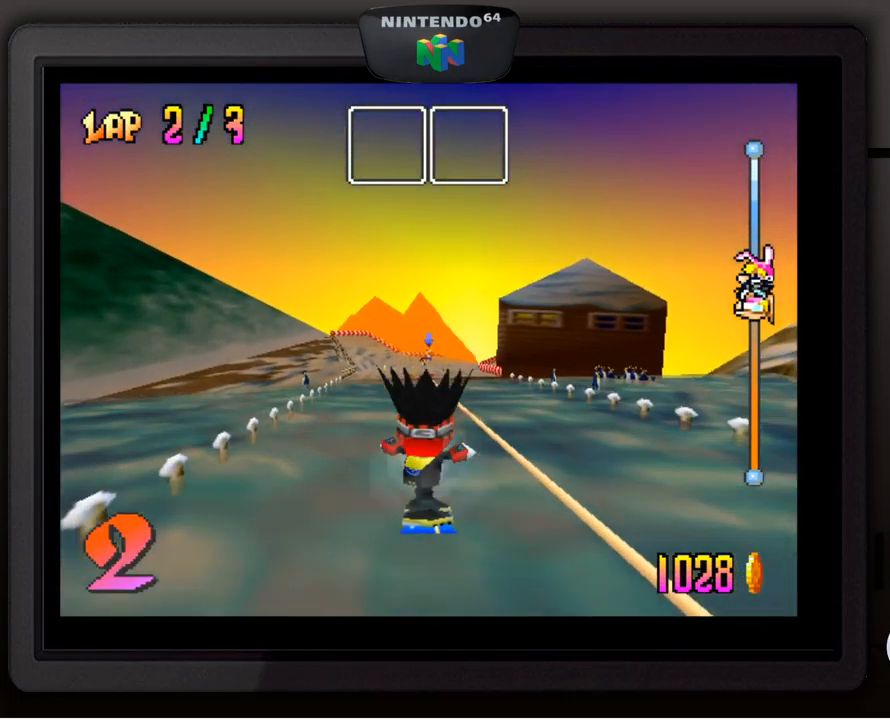
{"buttons": [], "left_stick": "center", "events": []}
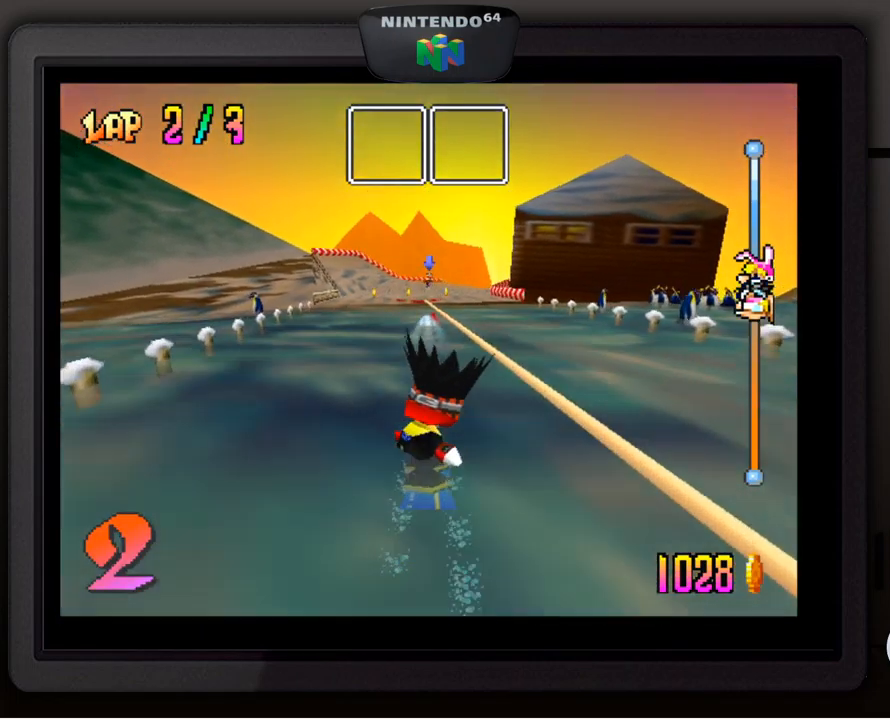
{"buttons": ["A"], "left_stick": "center", "events": [[317, "A", "down"]]}
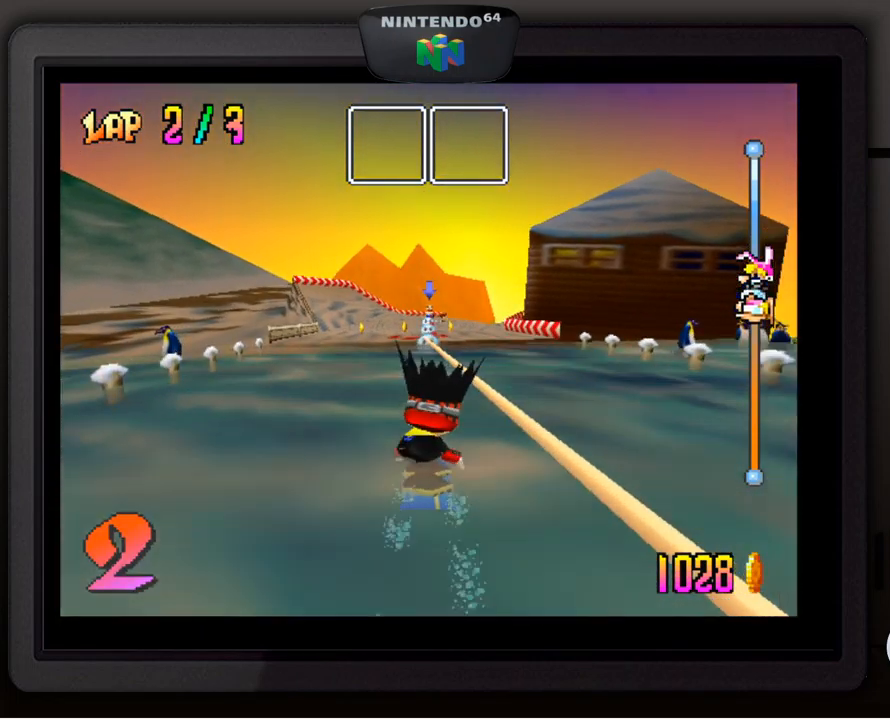
{"buttons": [], "left_stick": "center", "events": [[416, "A", "up"]]}
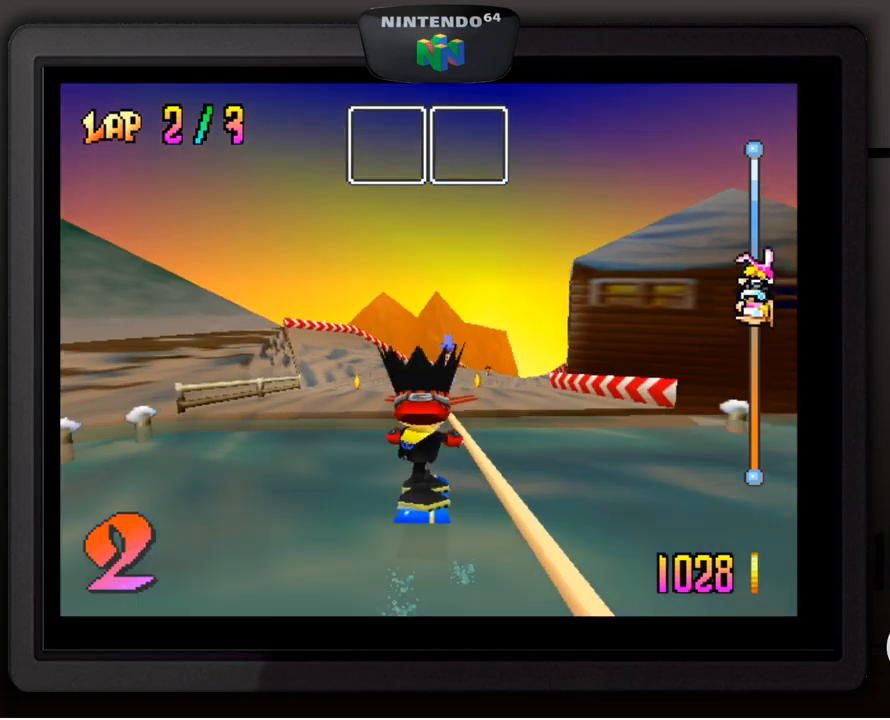
{"buttons": [], "left_stick": "center", "events": []}
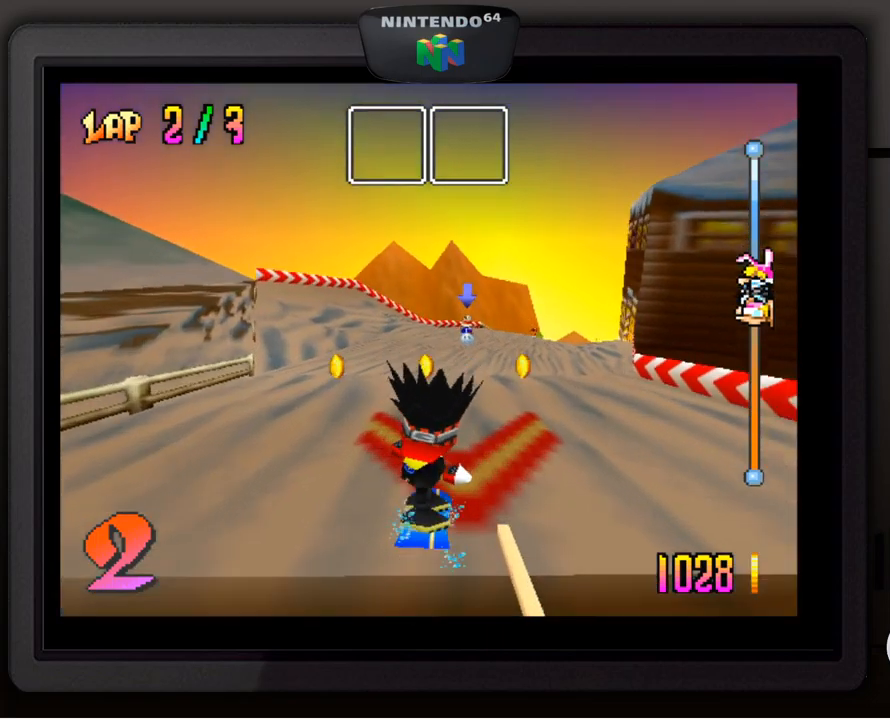
{"buttons": [], "left_stick": "center", "events": []}
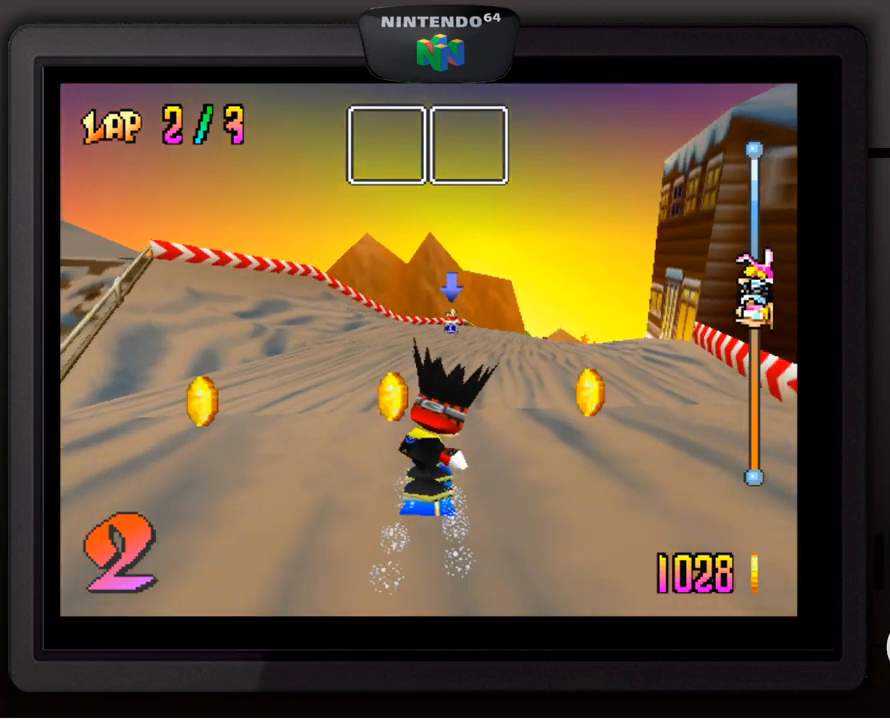
{"buttons": [], "left_stick": "center", "events": []}
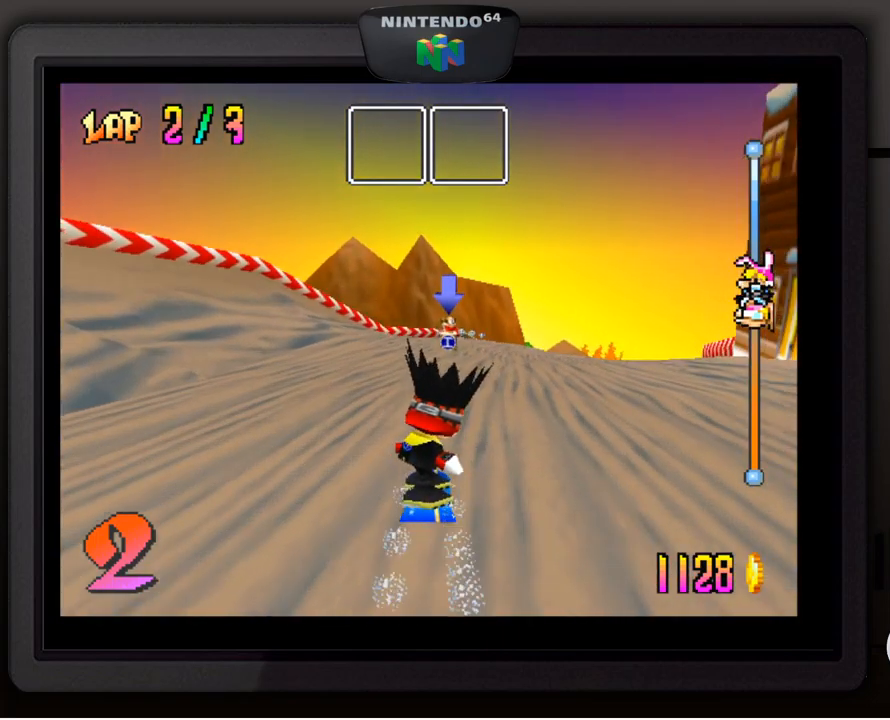
{"buttons": [], "left_stick": "center", "events": []}
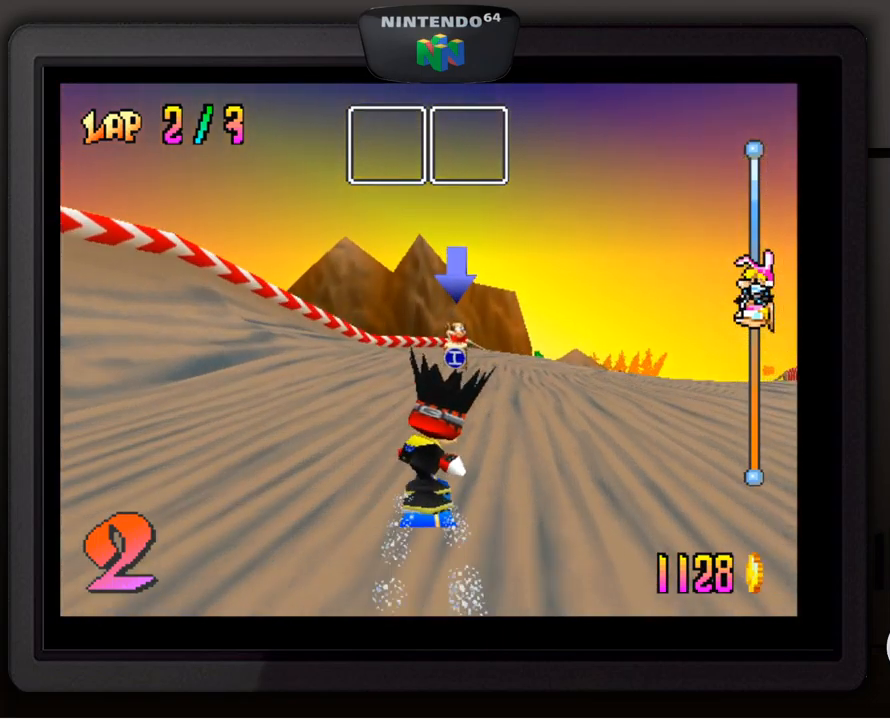
{"buttons": [], "left_stick": "center", "events": [[200, "left_stick", "down-right"], [384, "left_stick", "center"]]}
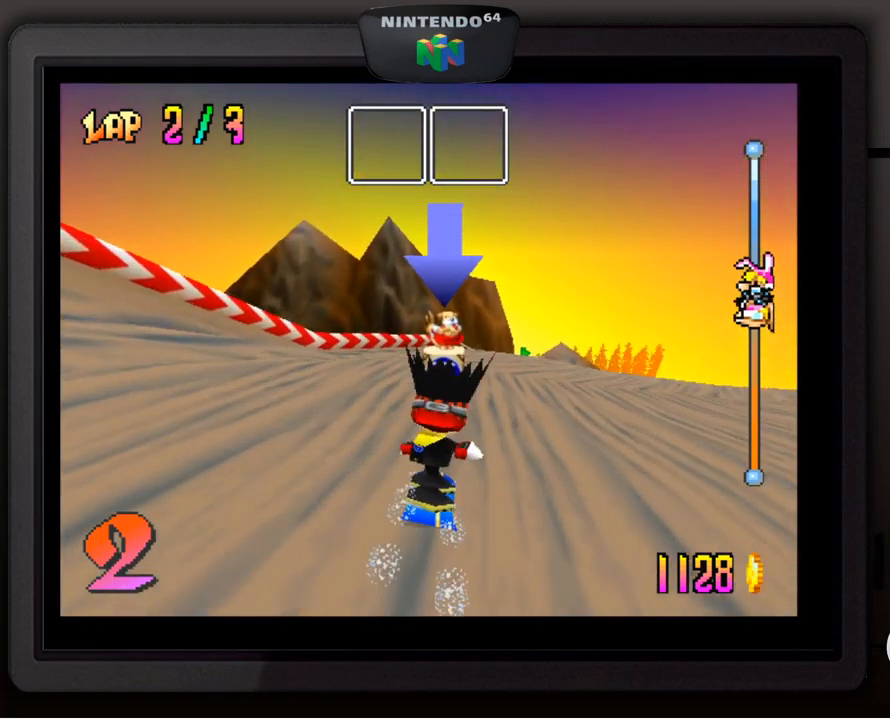
{"buttons": [], "left_stick": "center", "events": [[167, "left_stick", "down-right"], [350, "left_stick", "center"]]}
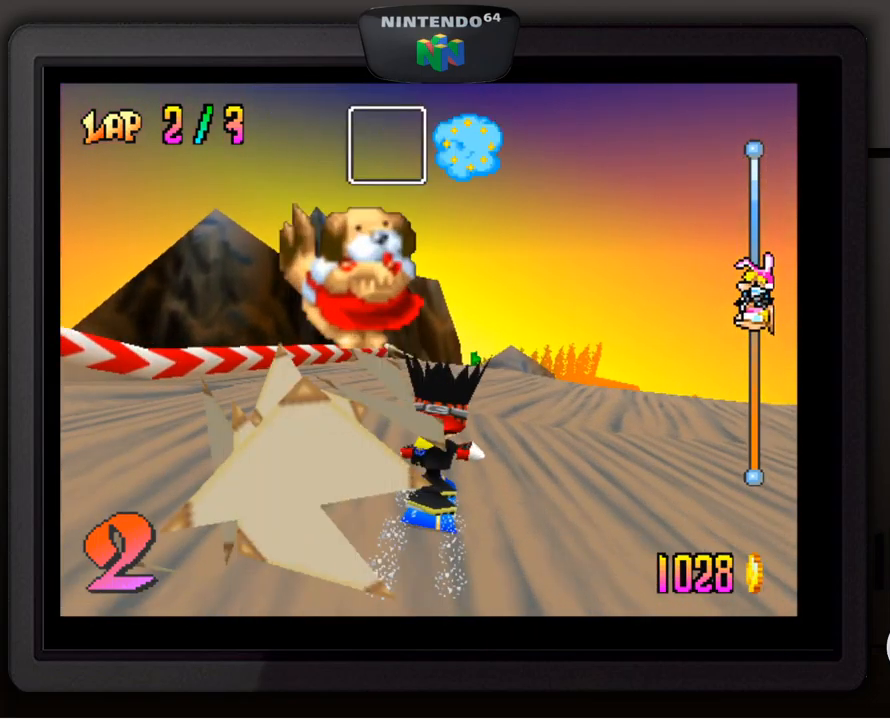
{"buttons": [], "left_stick": "down-right", "events": [[17, "left_stick", "down-right"], [217, "left_stick", "center"], [334, "left_stick", "down-right"]]}
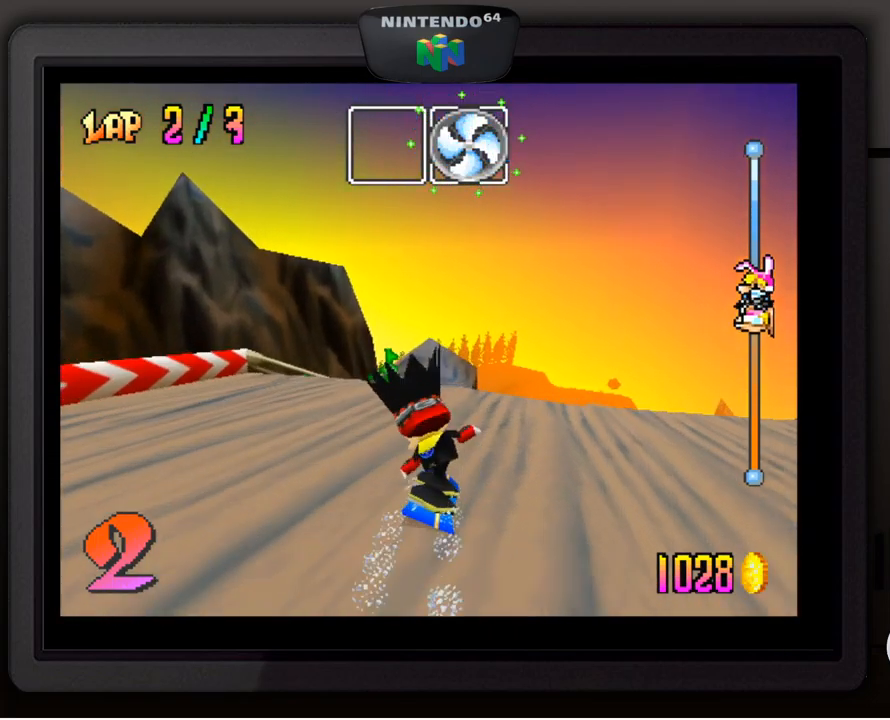
{"buttons": [], "left_stick": "down-right", "events": [[50, "left_stick", "center"], [100, "B", "down"], [250, "B", "up"], [484, "left_stick", "down-right"]]}
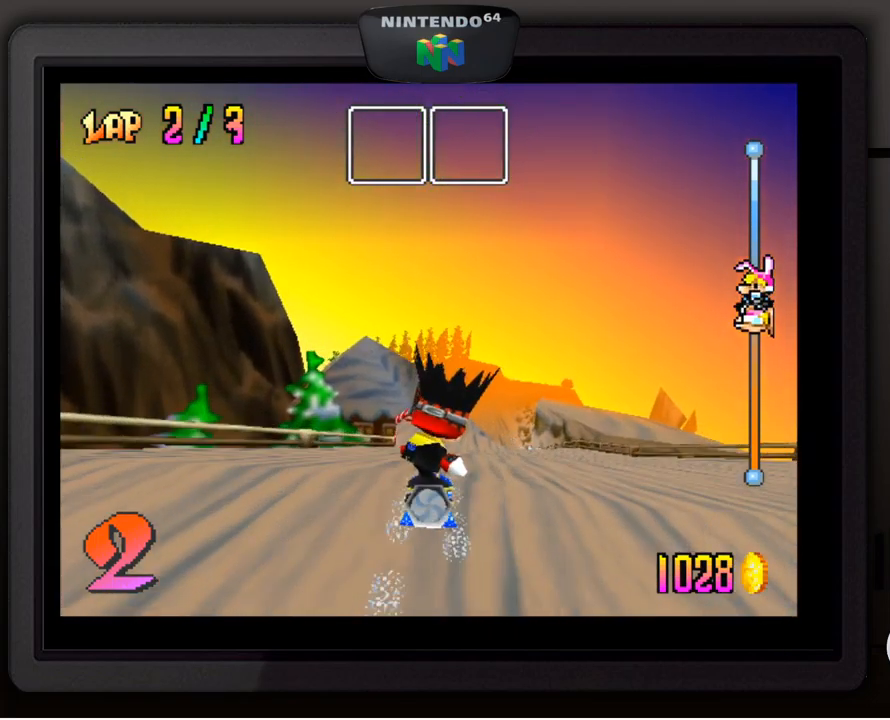
{"buttons": [], "left_stick": "center", "events": [[150, "left_stick", "center"]]}